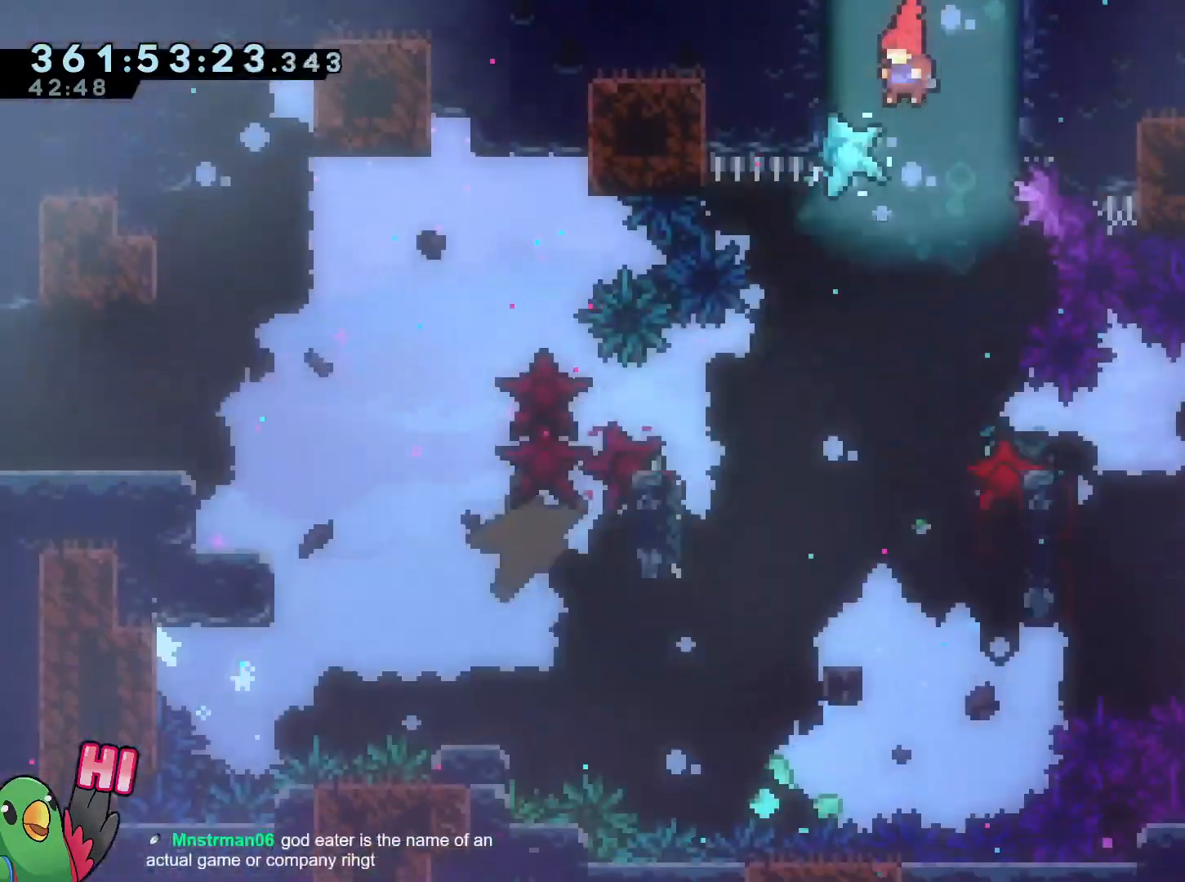
Gameplay with a controller (Nintendo layout); each line is a JSON object with the inputs held at the frame after it. "events" lists button and stick changes between this image and that frame as [ms after this image, input, new state], when the widget could be followed in between. Not read: HOME L3 R3.
{"buttons": ["B", "R1", "DPAD_RIGHT"], "left_stick": "center", "right_stick": "center", "events": [[367, "DPAD_RIGHT", "down"], [467, "R1", "down"], [484, "B", "down"]]}
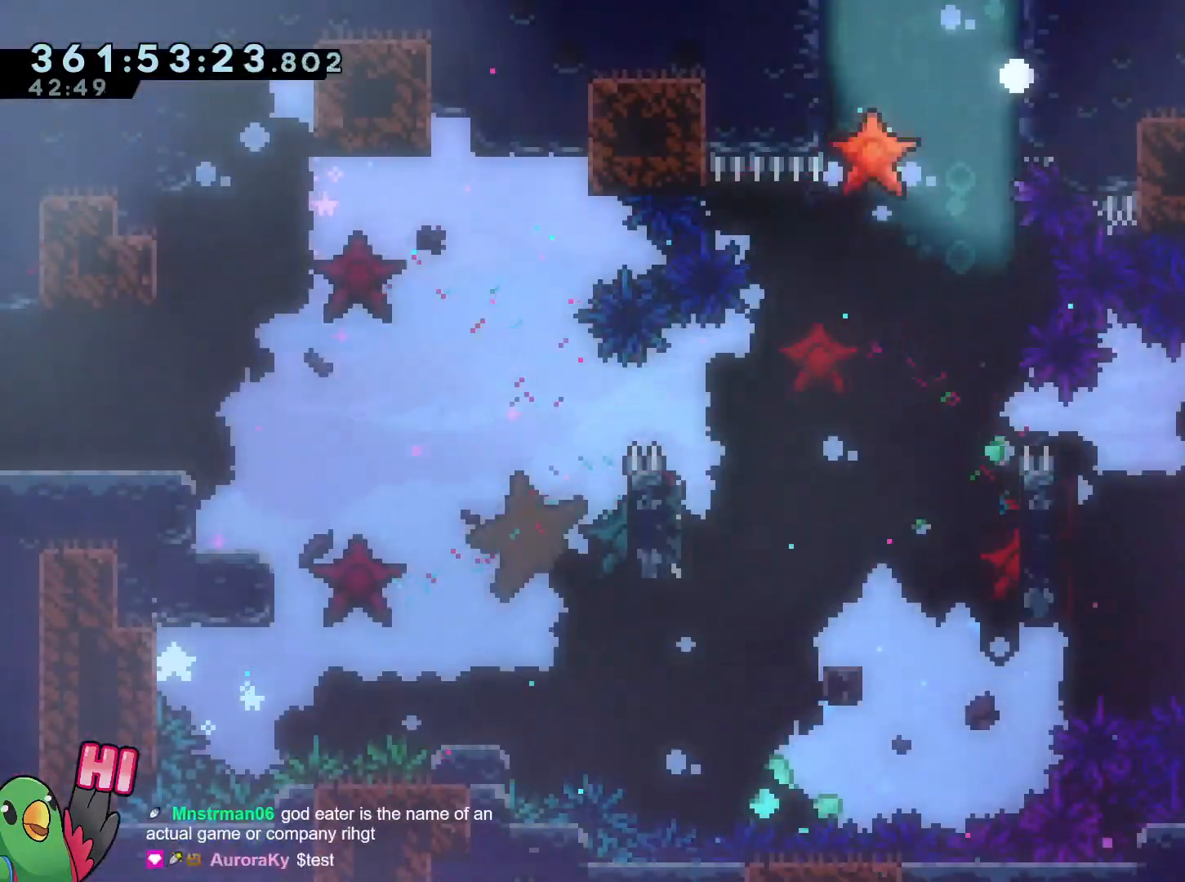
{"buttons": ["R1"], "left_stick": "center", "right_stick": "center", "events": [[17, "DPAD_RIGHT", "up"], [34, "B", "up"], [167, "B", "down"], [217, "B", "up"], [317, "B", "down"], [417, "B", "up"]]}
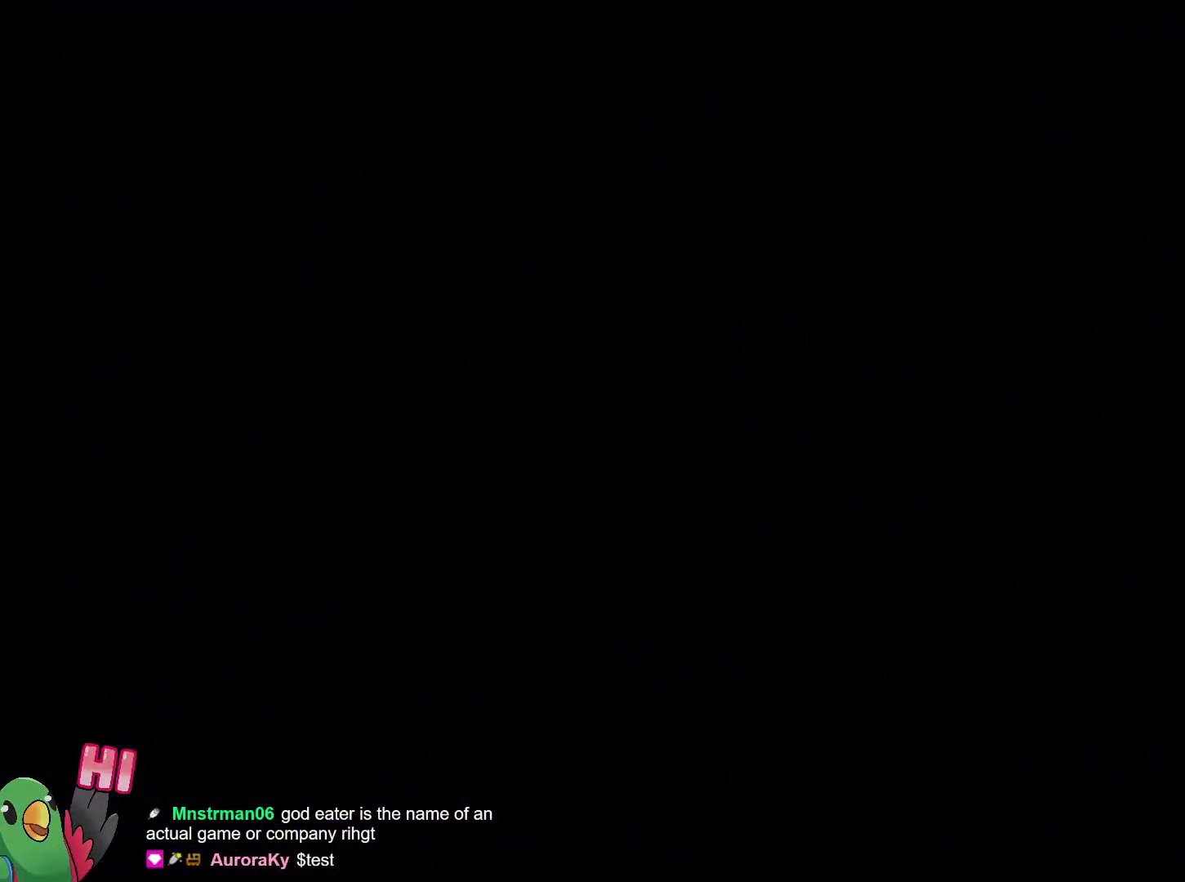
{"buttons": ["R1"], "left_stick": "center", "right_stick": "center", "events": [[33, "B", "down"], [150, "B", "up"], [317, "L2", "down"], [334, "L2", "up"]]}
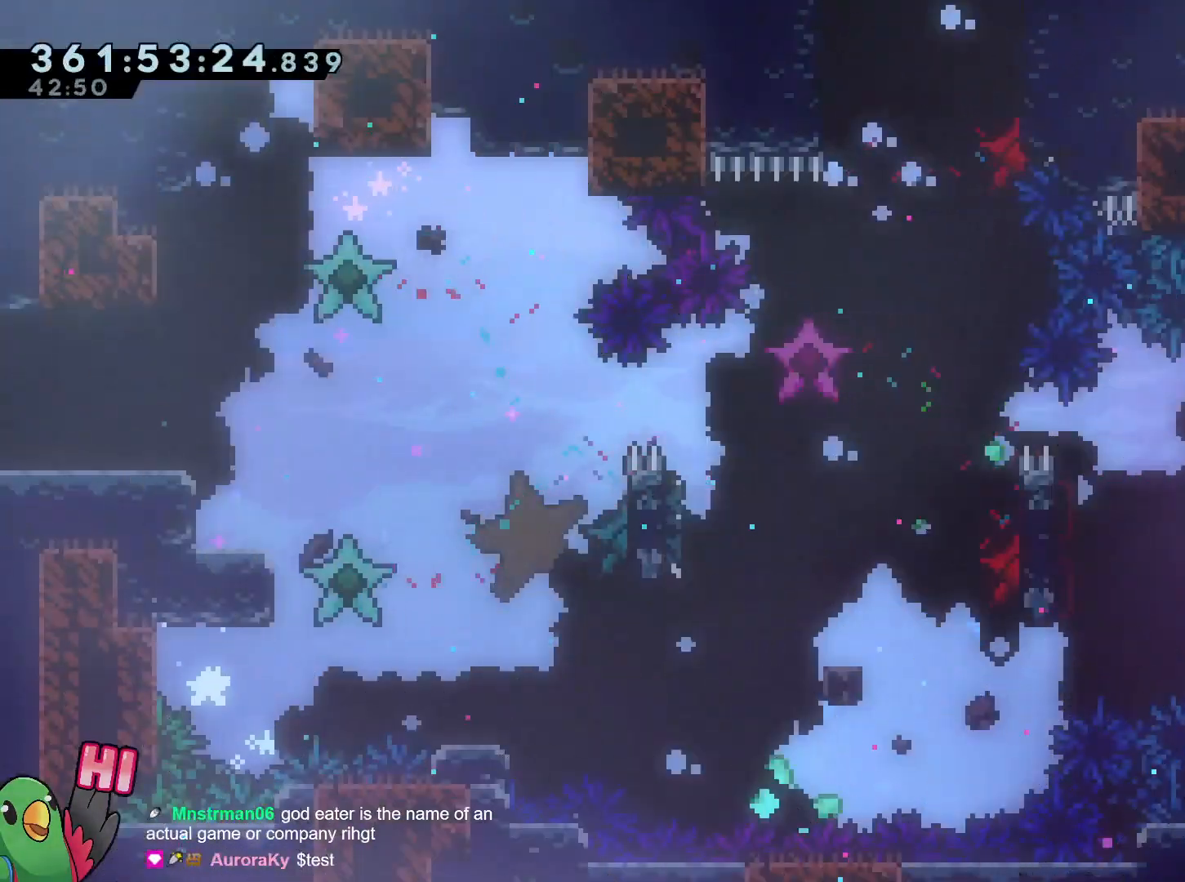
{"buttons": ["R1"], "left_stick": "center", "right_stick": "center", "events": []}
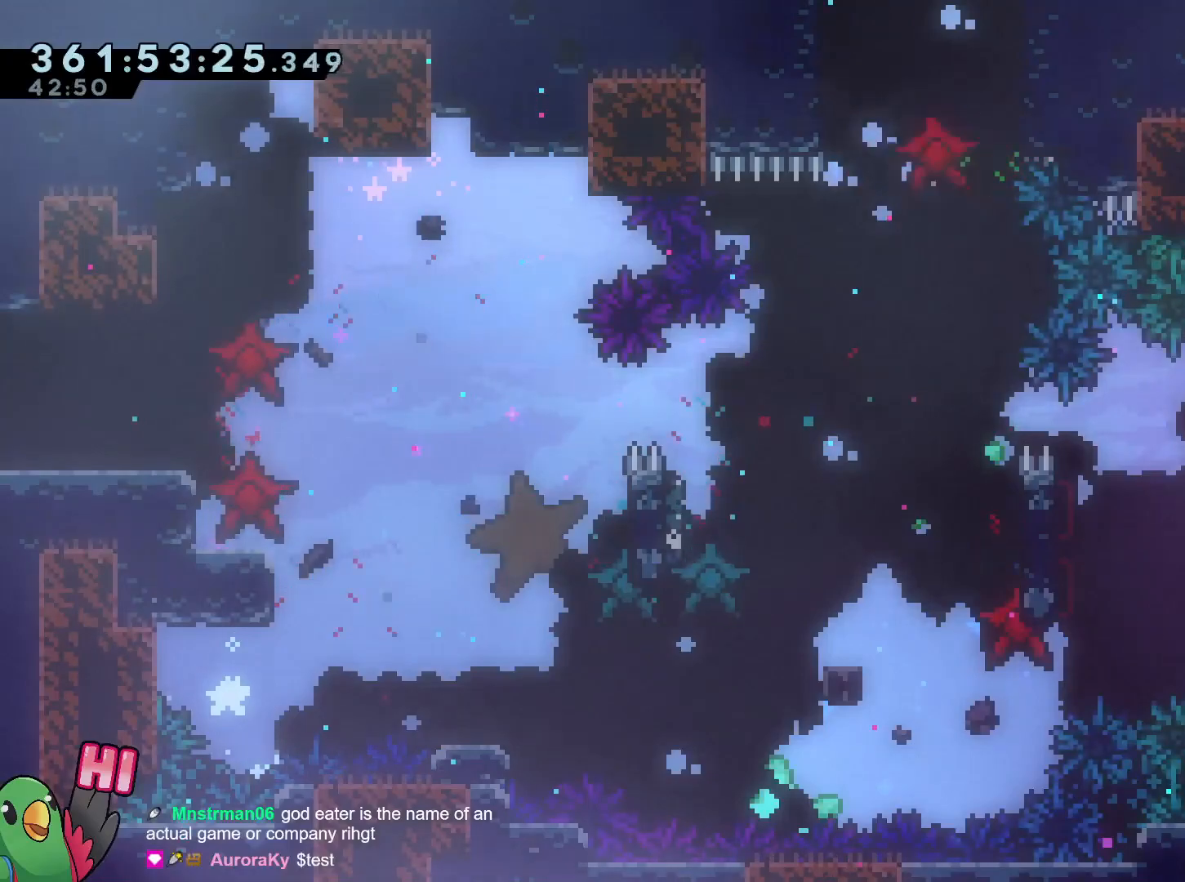
{"buttons": ["R1"], "left_stick": "center", "right_stick": "center", "events": [[17, "left_stick", "left"], [150, "left_stick", "center"]]}
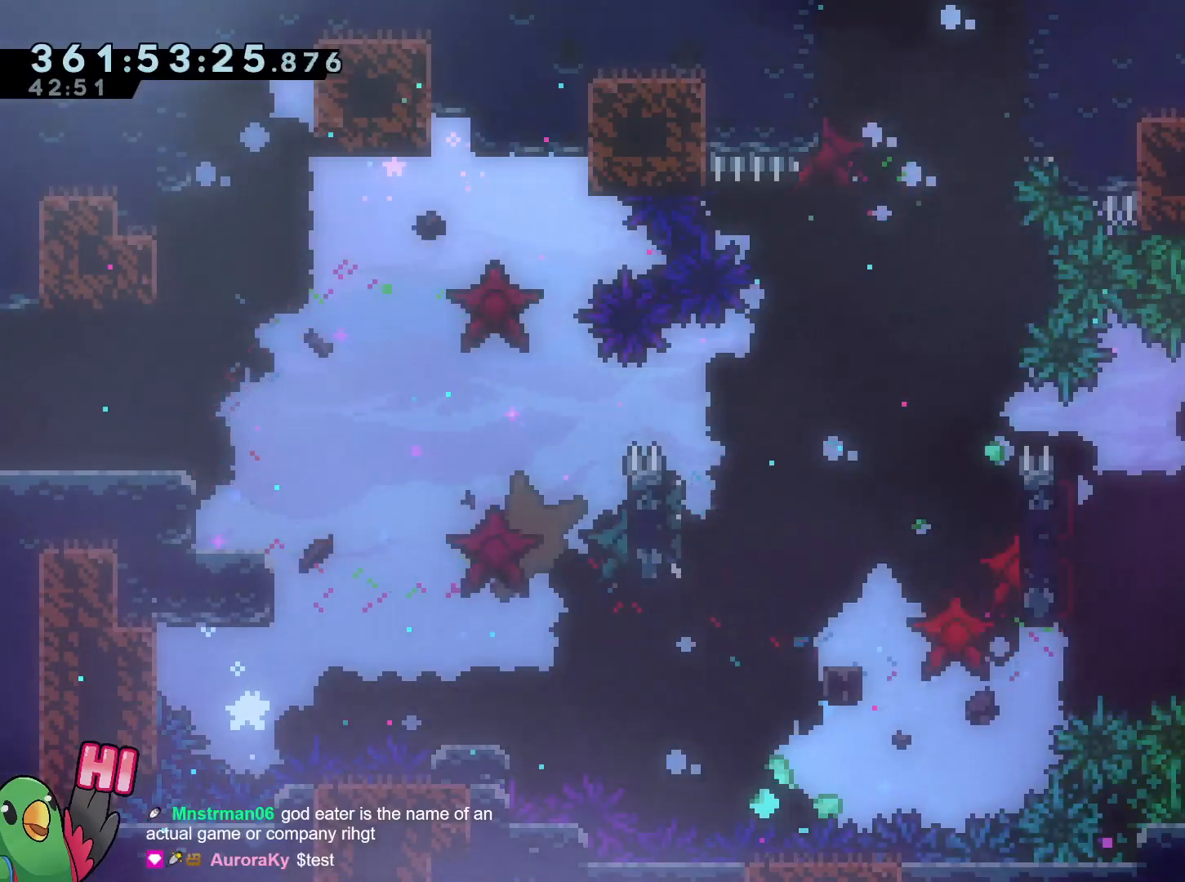
{"buttons": ["B", "R1"], "left_stick": "left", "right_stick": "center", "events": [[317, "left_stick", "left"], [334, "B", "down"]]}
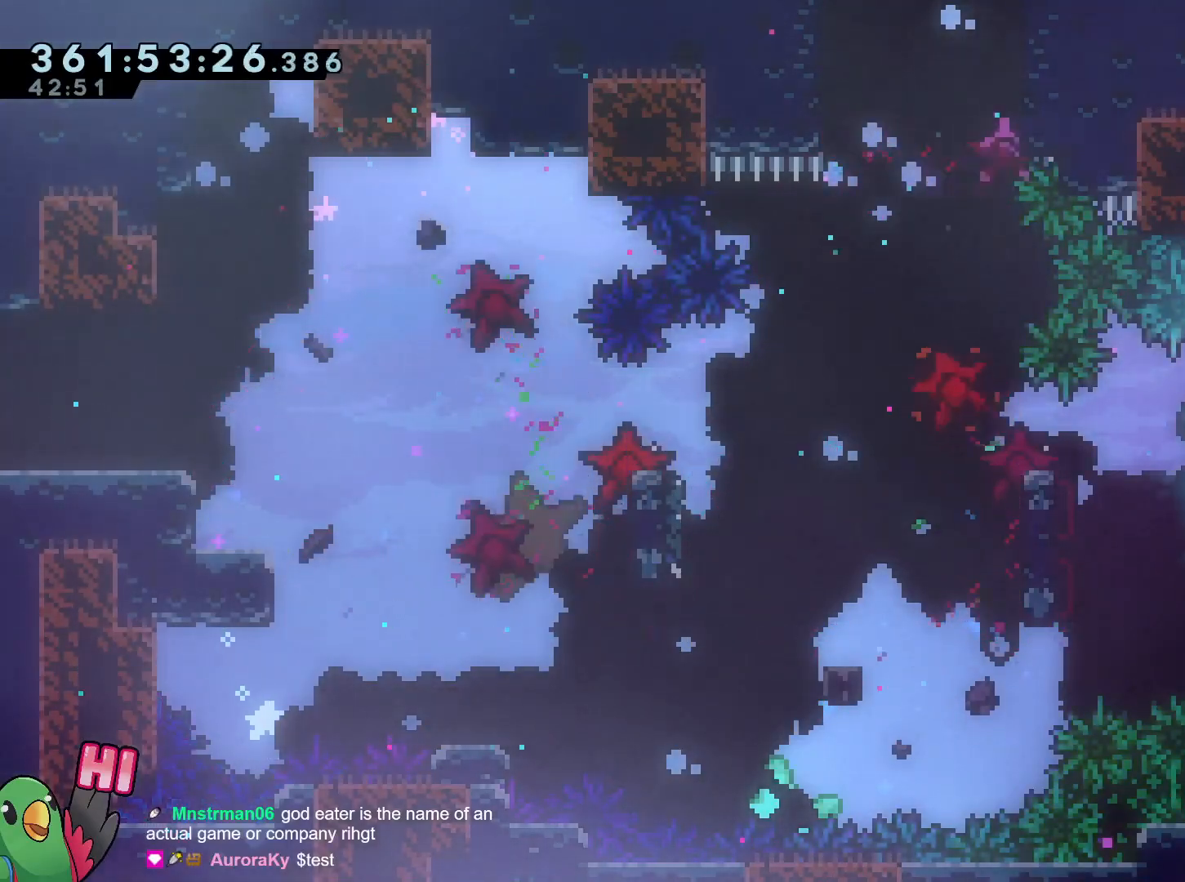
{"buttons": ["B", "Y", "L2", "R1"], "left_stick": "left", "right_stick": "center", "events": [[367, "L2", "down"], [400, "Y", "down"]]}
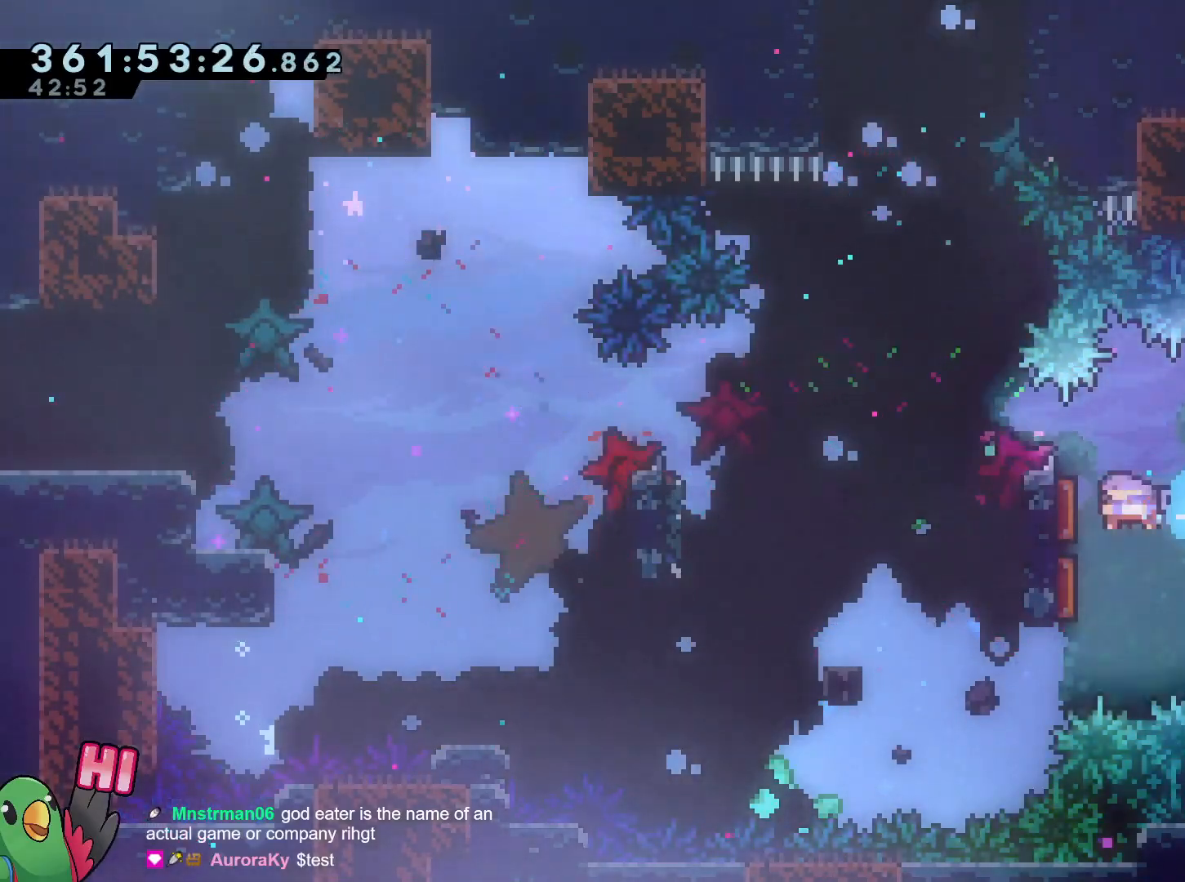
{"buttons": ["L2", "R1"], "left_stick": "left", "right_stick": "center", "events": [[34, "Y", "up"], [184, "Y", "down"], [217, "L2", "up"], [267, "L2", "down"], [401, "Y", "up"], [451, "B", "up"]]}
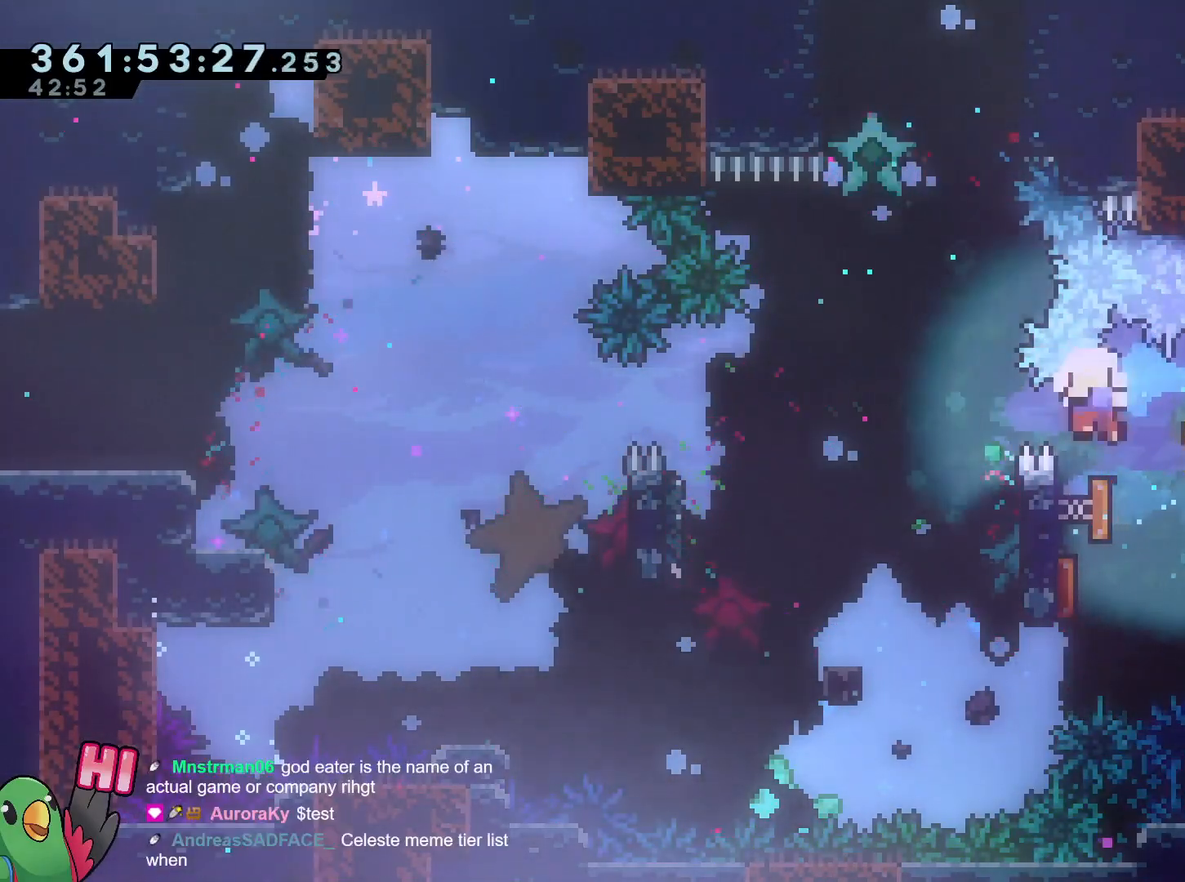
{"buttons": ["B", "R1"], "left_stick": "center", "right_stick": "center", "events": [[250, "L2", "up"], [284, "left_stick", "center"], [300, "B", "down"], [417, "B", "up"], [501, "B", "down"]]}
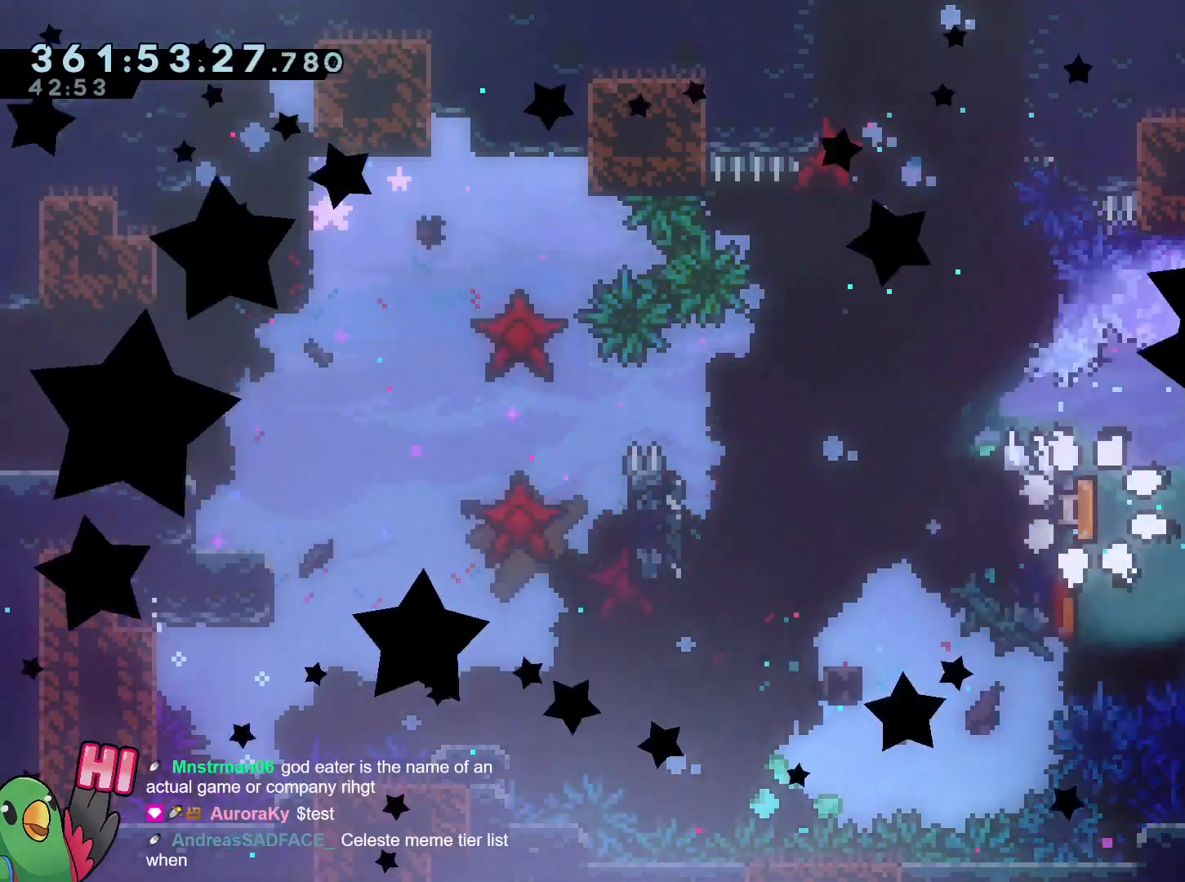
{"buttons": ["R1"], "left_stick": "center", "right_stick": "center", "events": [[83, "B", "up"], [133, "B", "down"], [267, "B", "up"]]}
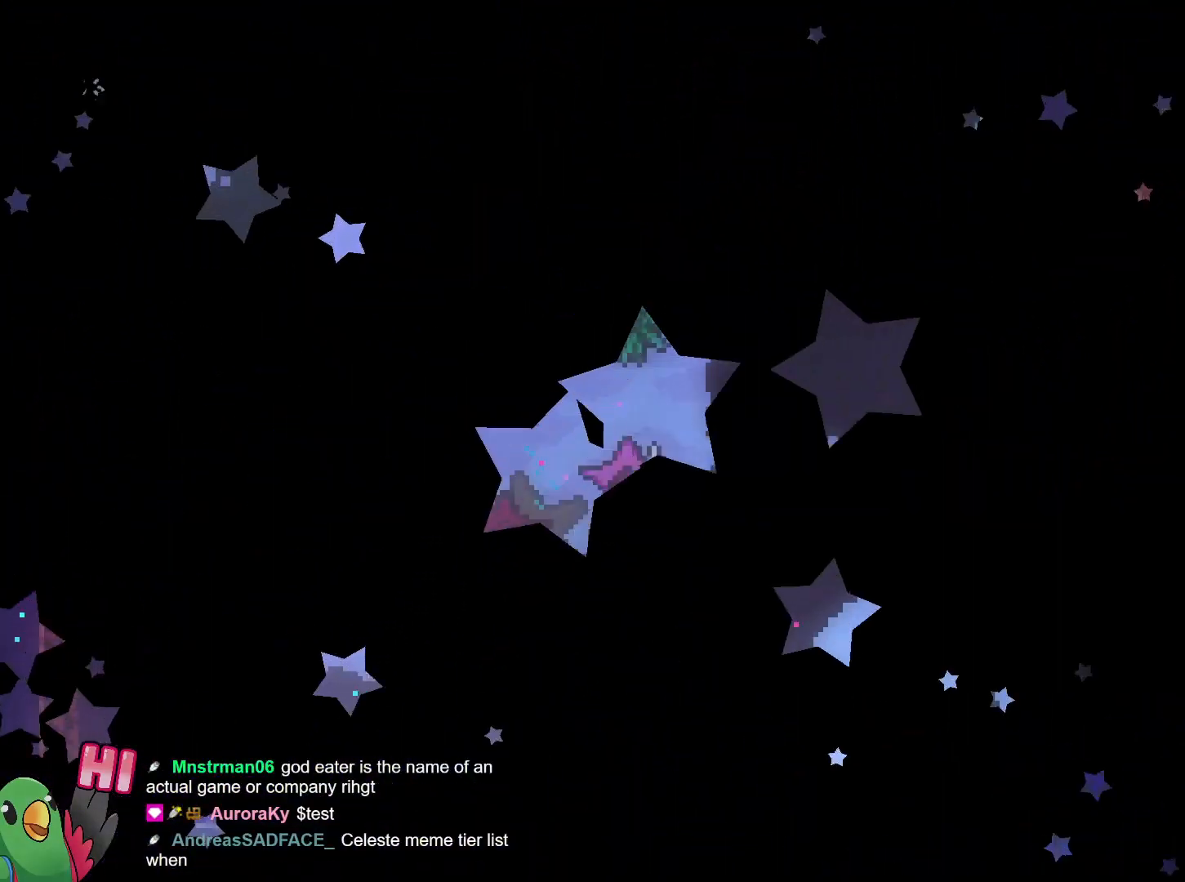
{"buttons": ["R1"], "left_stick": "left", "right_stick": "center", "events": [[250, "left_stick", "left"], [434, "L2", "down"], [484, "L2", "up"]]}
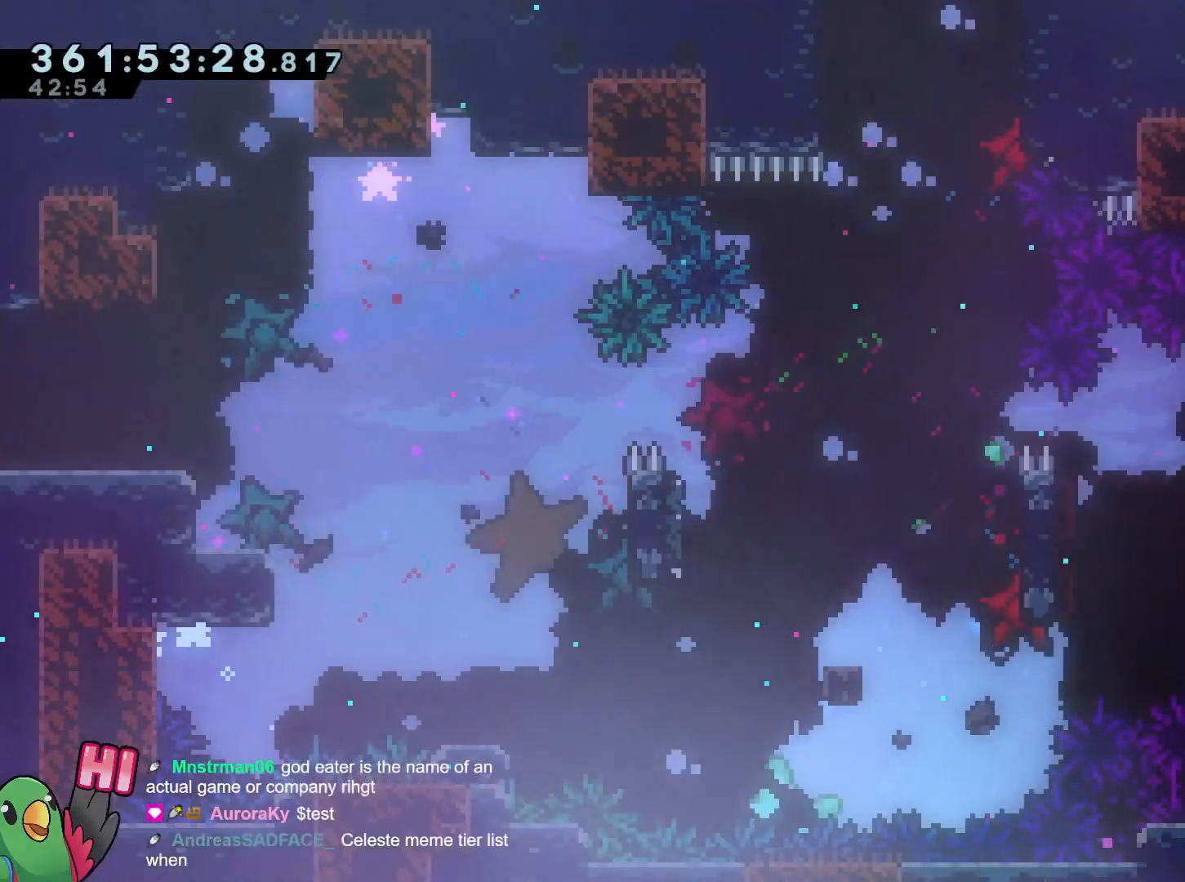
{"buttons": ["B", "L2", "R1"], "left_stick": "left", "right_stick": "center", "events": [[33, "L2", "down"], [100, "B", "down"], [250, "L2", "up"], [333, "L2", "down"]]}
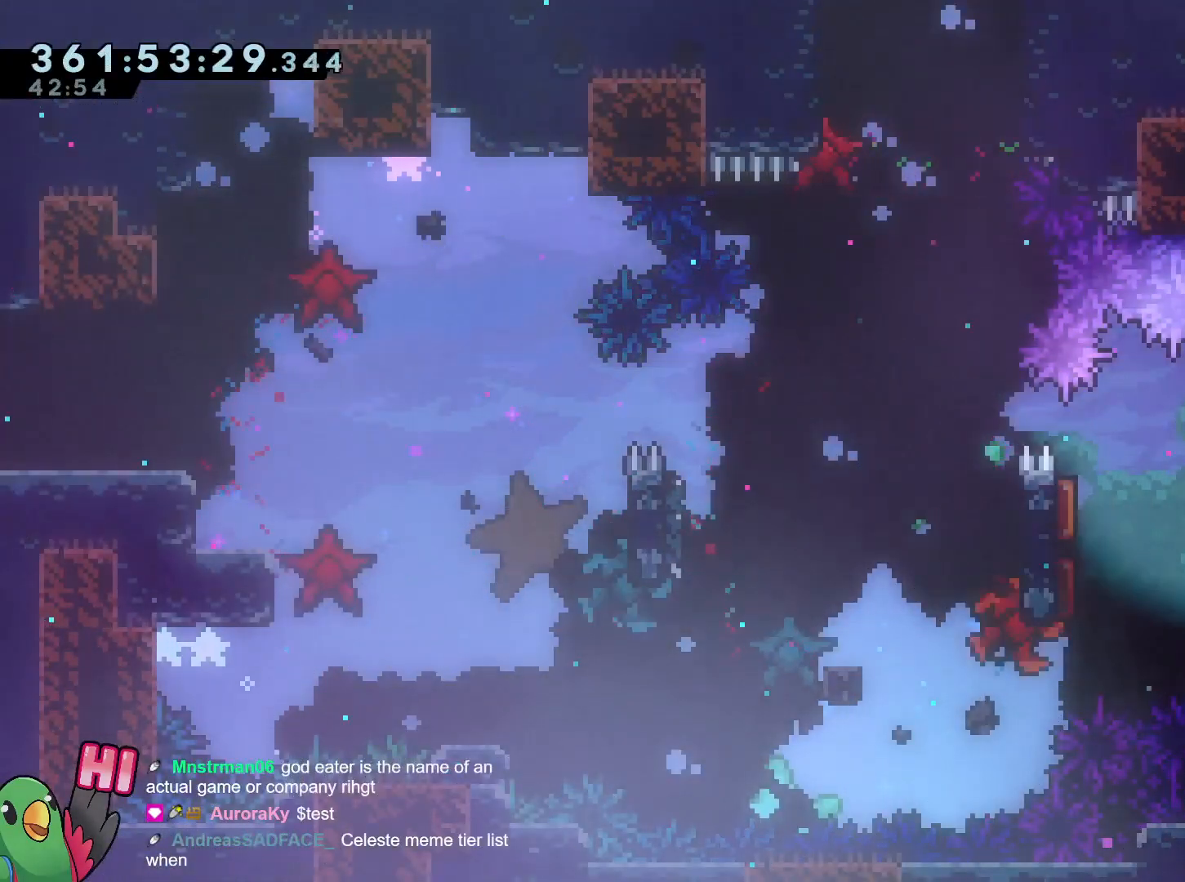
{"buttons": ["B", "L2", "R1"], "left_stick": "left", "right_stick": "center", "events": [[267, "Y", "down"], [401, "Y", "up"]]}
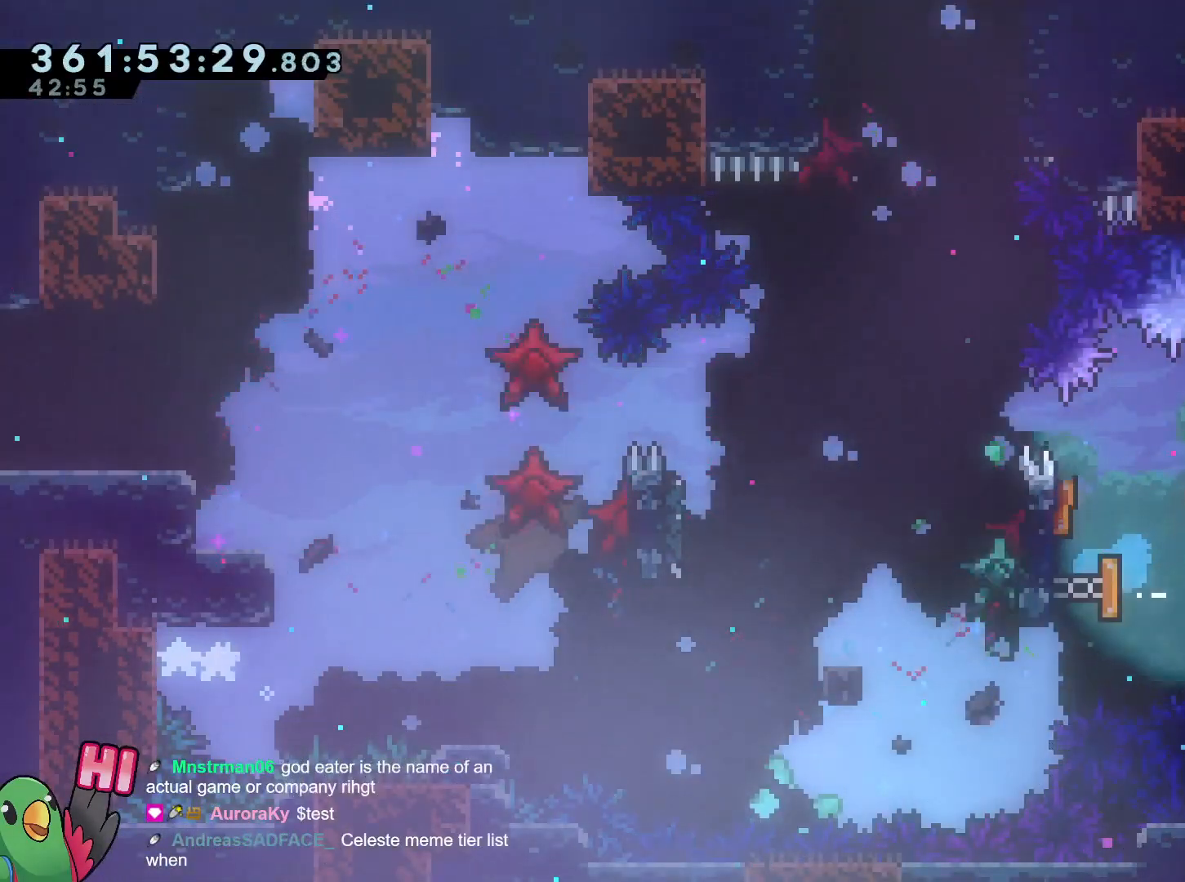
{"buttons": ["B", "R1"], "left_stick": "left", "right_stick": "center", "events": [[33, "Y", "down"], [116, "L2", "up"], [183, "Y", "up"], [233, "left_stick", "down-right"], [417, "left_stick", "left"], [484, "L2", "down"], [500, "L2", "up"]]}
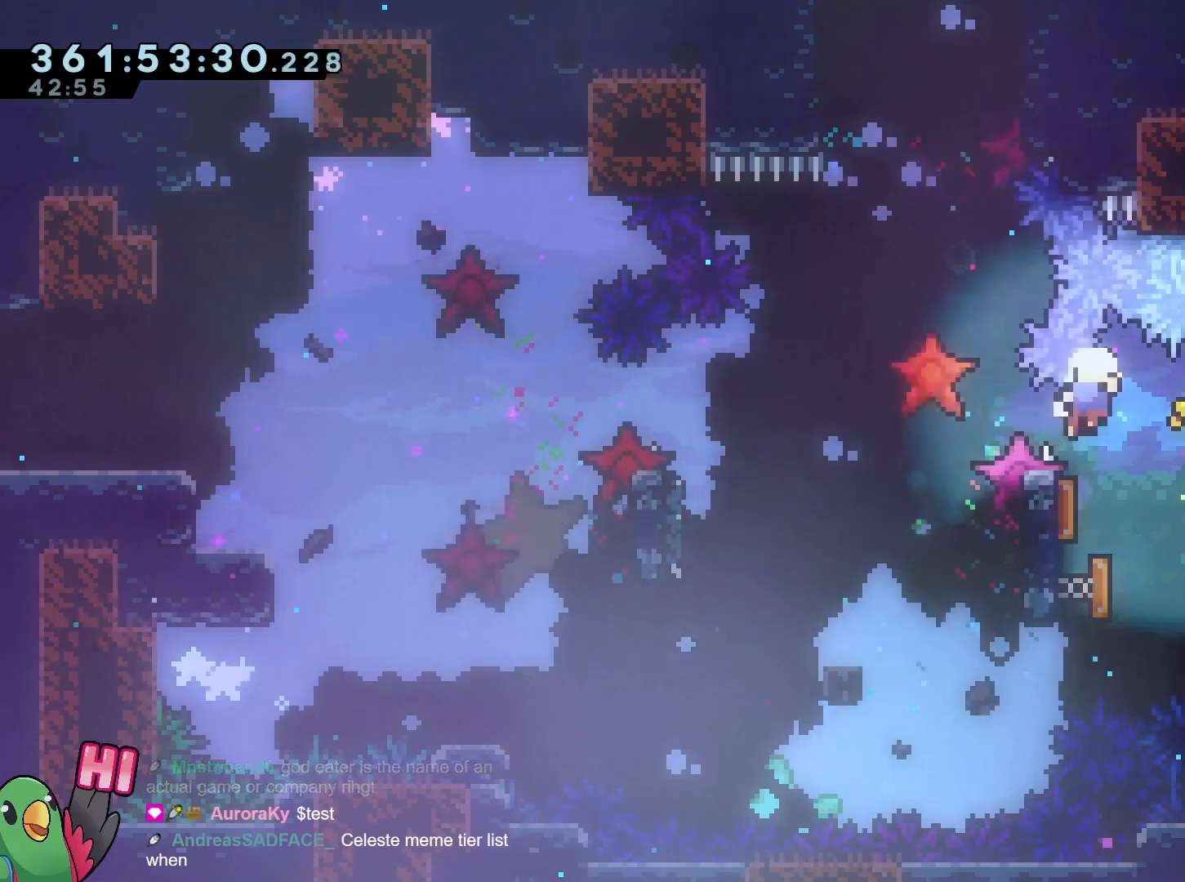
{"buttons": ["B", "R1"], "left_stick": "center", "right_stick": "center", "events": [[50, "B", "up"], [84, "left_stick", "center"], [117, "B", "down"], [267, "B", "up"], [317, "B", "down"], [401, "B", "up"], [501, "B", "down"]]}
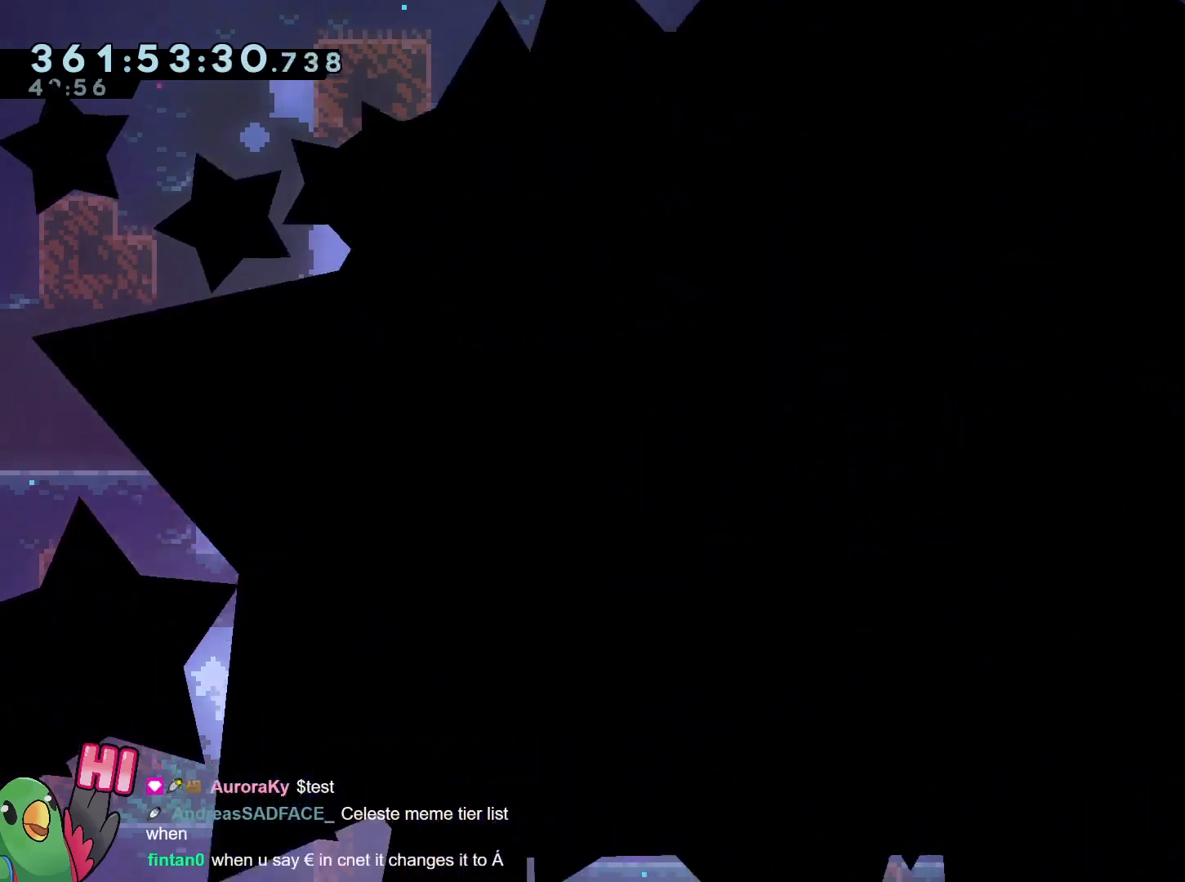
{"buttons": ["R1"], "left_stick": "center", "right_stick": "center", "events": [[100, "B", "up"]]}
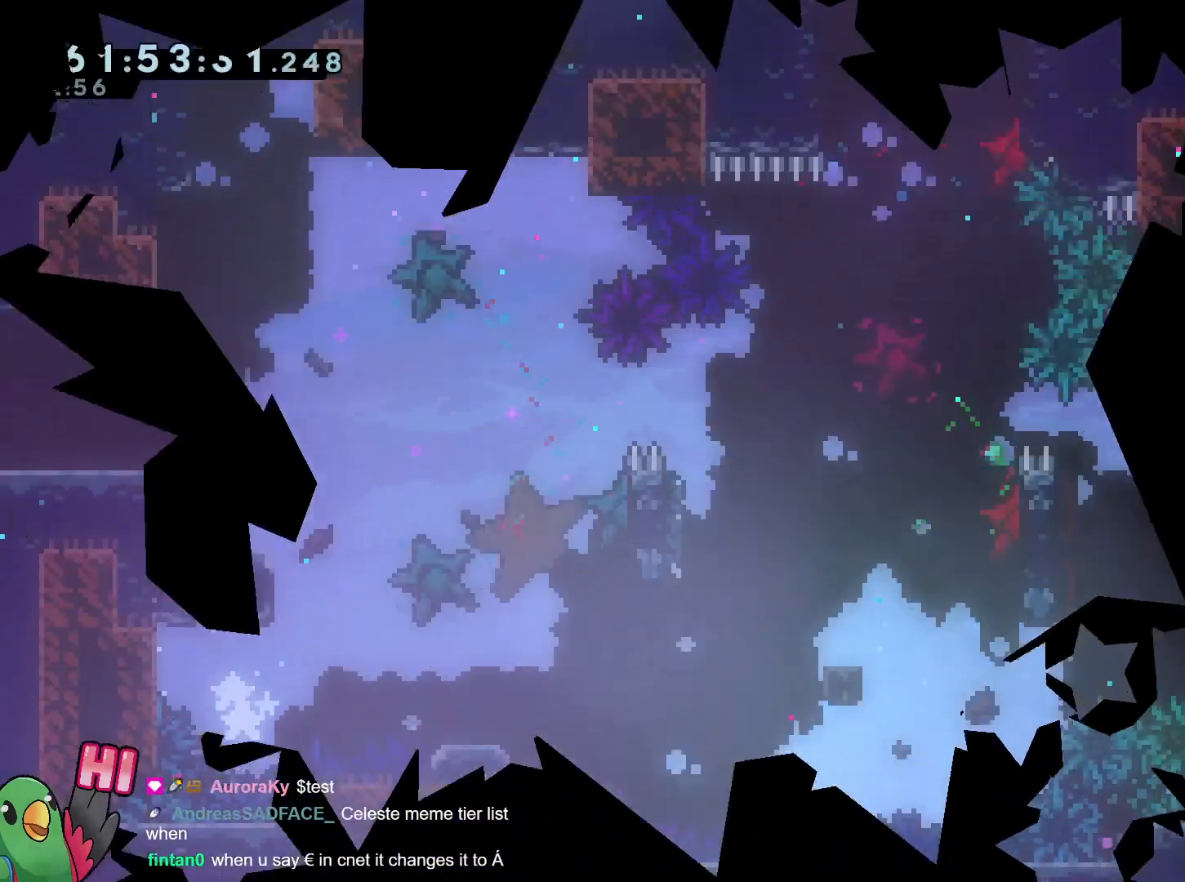
{"buttons": ["L2", "R1"], "left_stick": "left", "right_stick": "center", "events": [[334, "left_stick", "left"], [467, "L2", "down"]]}
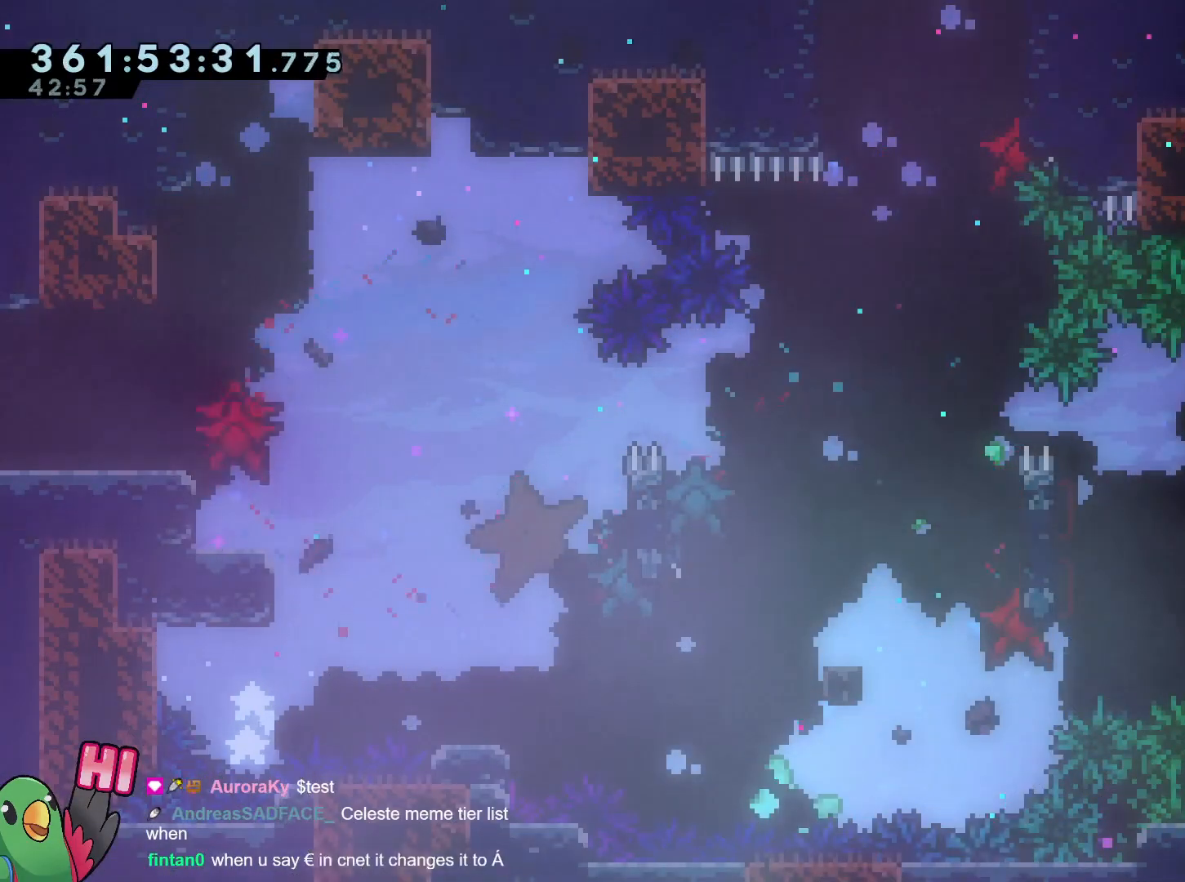
{"buttons": ["B", "Y", "L2", "R1"], "left_stick": "left", "right_stick": "center", "events": [[33, "B", "down"], [450, "Y", "down"]]}
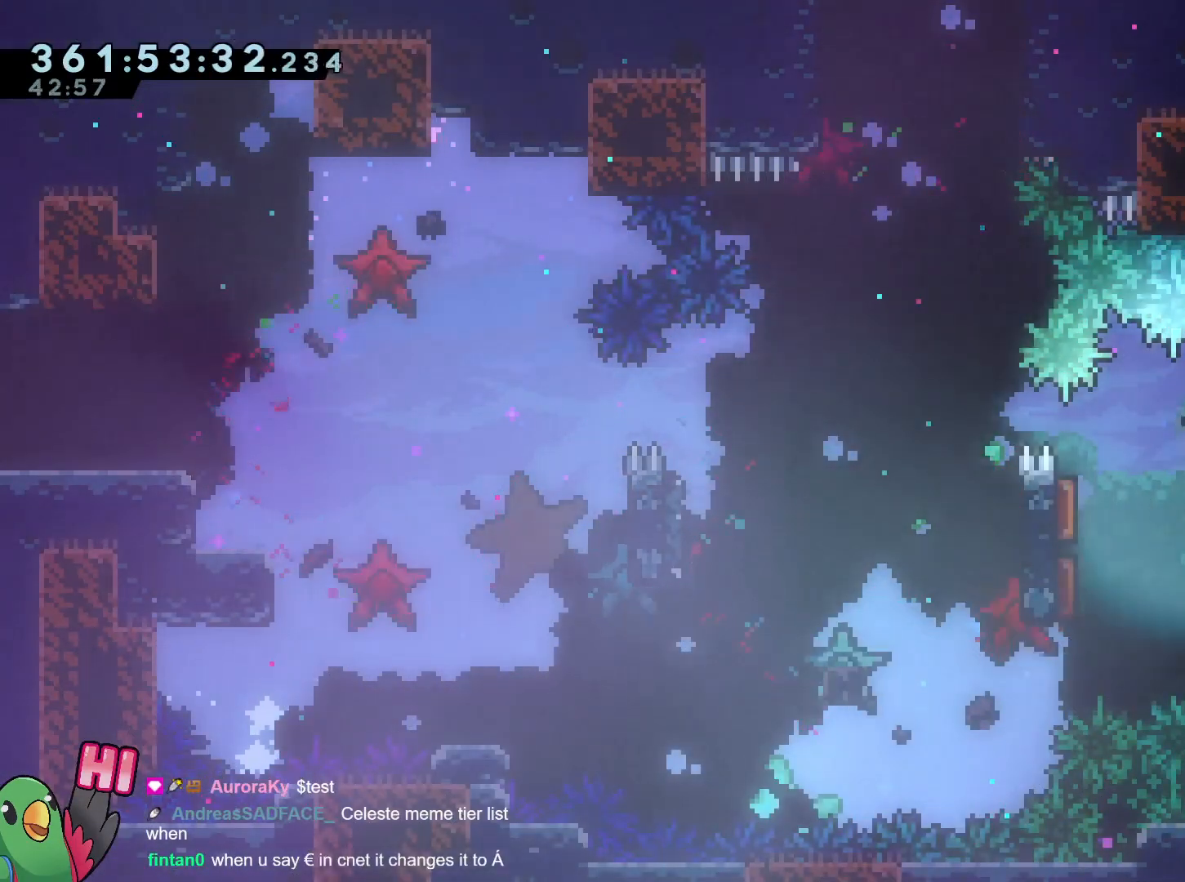
{"buttons": ["R1"], "left_stick": "center", "right_stick": "center", "events": [[217, "Y", "up"], [284, "B", "up"], [384, "L2", "up"], [434, "left_stick", "center"]]}
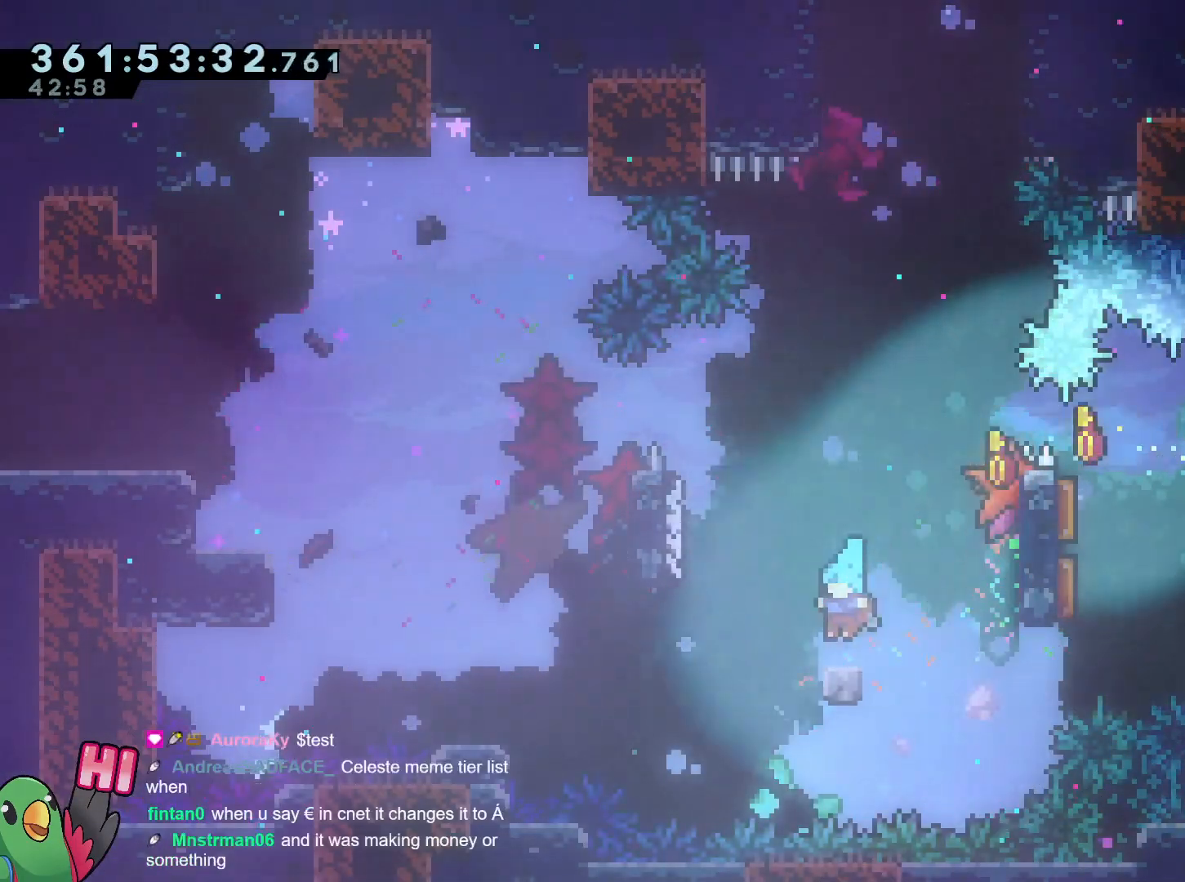
{"buttons": ["B", "L2", "R1"], "left_stick": "up-left", "right_stick": "center", "events": [[33, "left_stick", "left"], [66, "L2", "down"], [83, "left_stick", "up-left"], [116, "B", "down"], [317, "Y", "down"], [484, "Y", "up"]]}
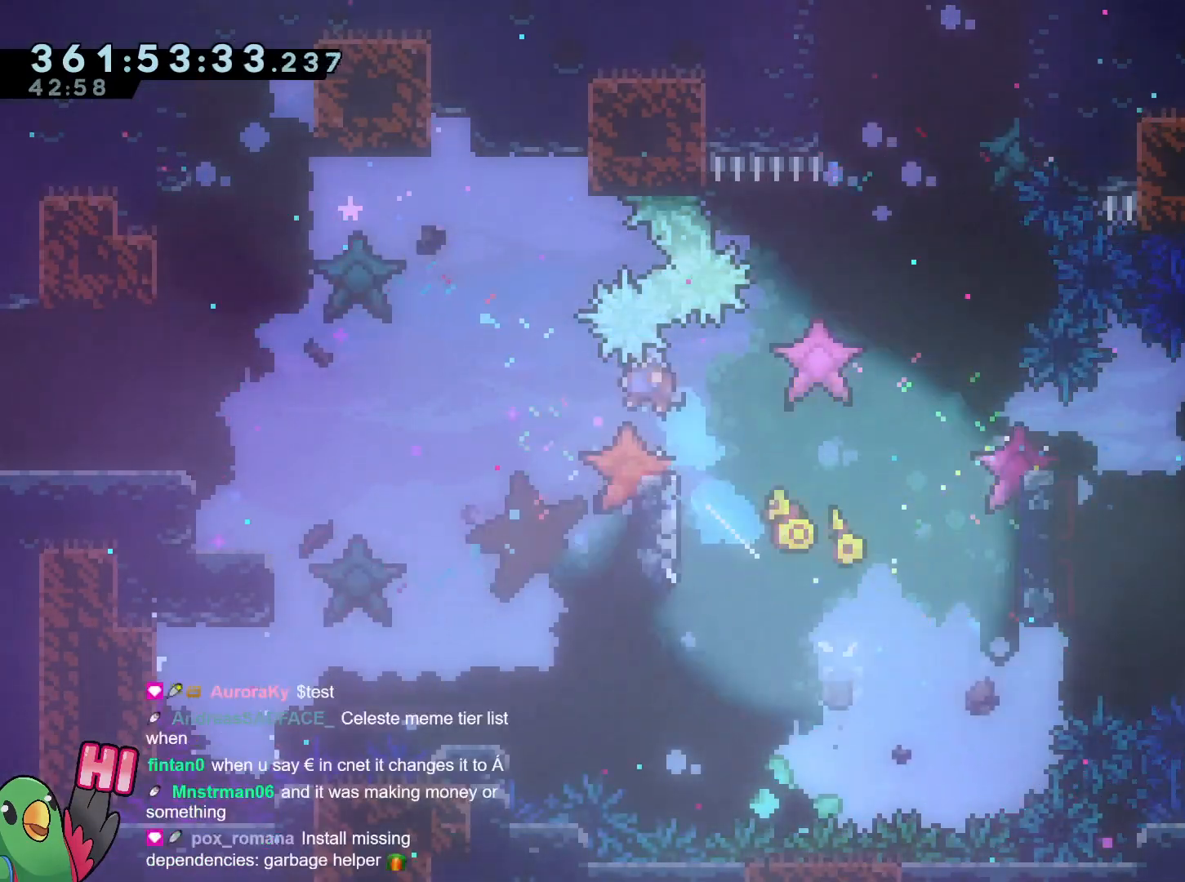
{"buttons": ["R1"], "left_stick": "center", "right_stick": "center", "events": [[67, "B", "up"], [367, "L2", "up"], [384, "left_stick", "center"]]}